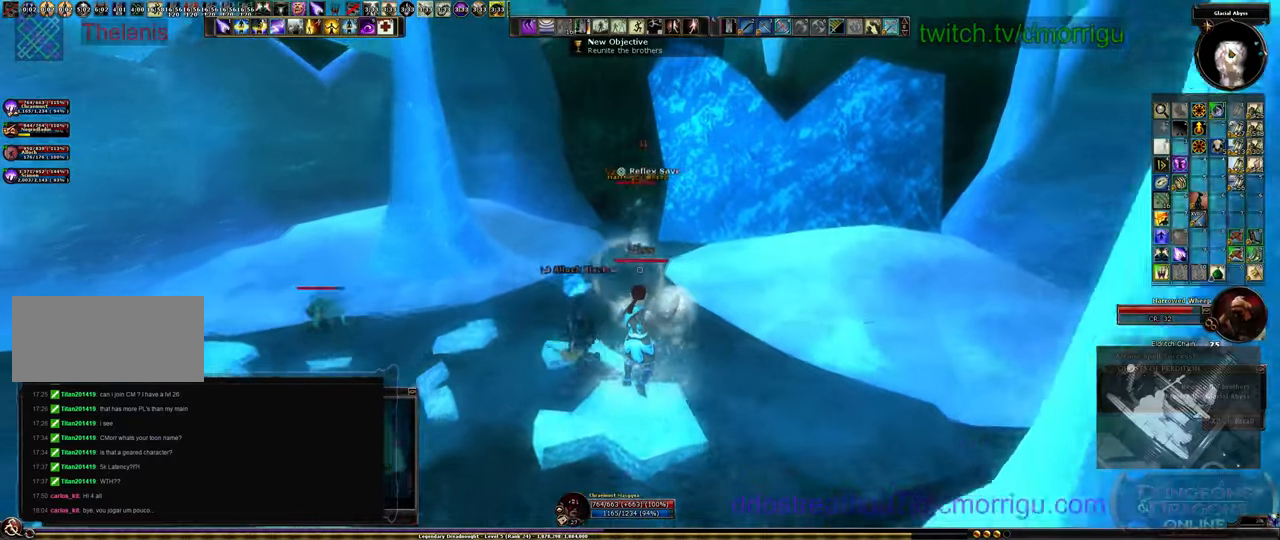
Gameplay with keyboard; each line is a JSON object with the keys held at the frame after it. "events" lists presses ("down") and releases ("up") of ".", "/", "0", "1", "2", "3", "4", "5", "6", "7", "8", "9", "a", "b", "backslash", "backspace", "c", "caps_lock", "comma", "ctrl_l", "ctrl_r", "d", "e", "equals", "escape", "f", "f1", "f10", "f11", "f12", "f2", "f3", "f4", "f5", "f6", "f7", "f8", "f9", "g", "h", "i", "j", "k", "l", "lbracket", "m", "minus", "n", "o", "p", "q", "quote", "r", "rbracket", "return", "s", "semicolon", "shift_l", "shift_r", "space", "t", "tab", "tilde", "u", "v", "w", "x", "y" and "z" between this image and that frame as [ms after this image, input, new state], when the widget could be followed in between. No other keys are recorded. Mouse input is not recorded.
{"keys": ["s"], "events": []}
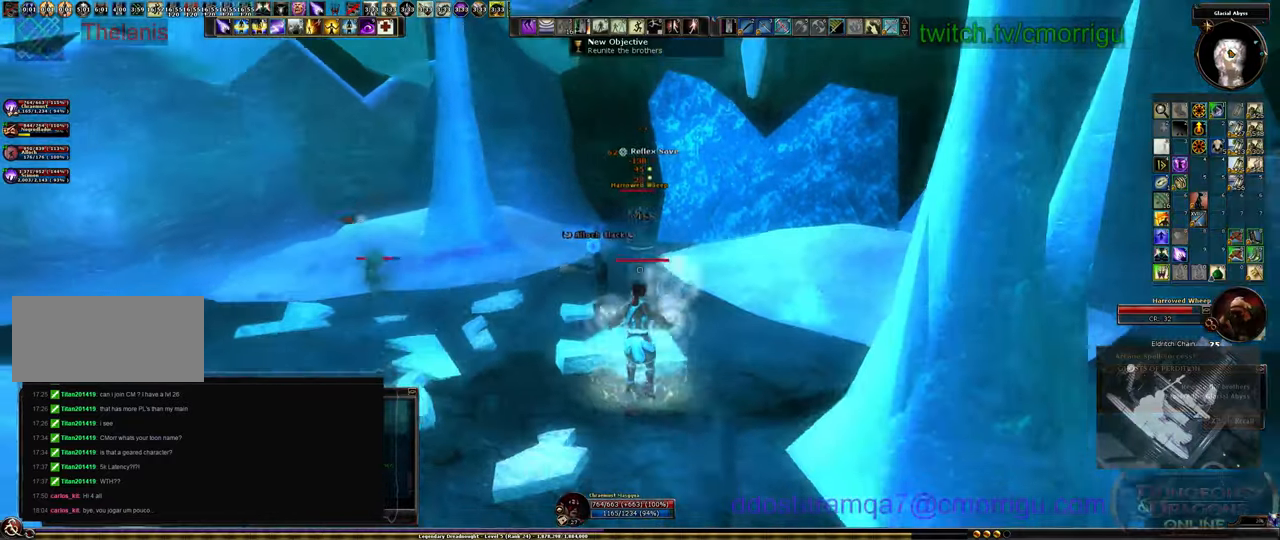
{"keys": [], "events": [[66, "s", "up"]]}
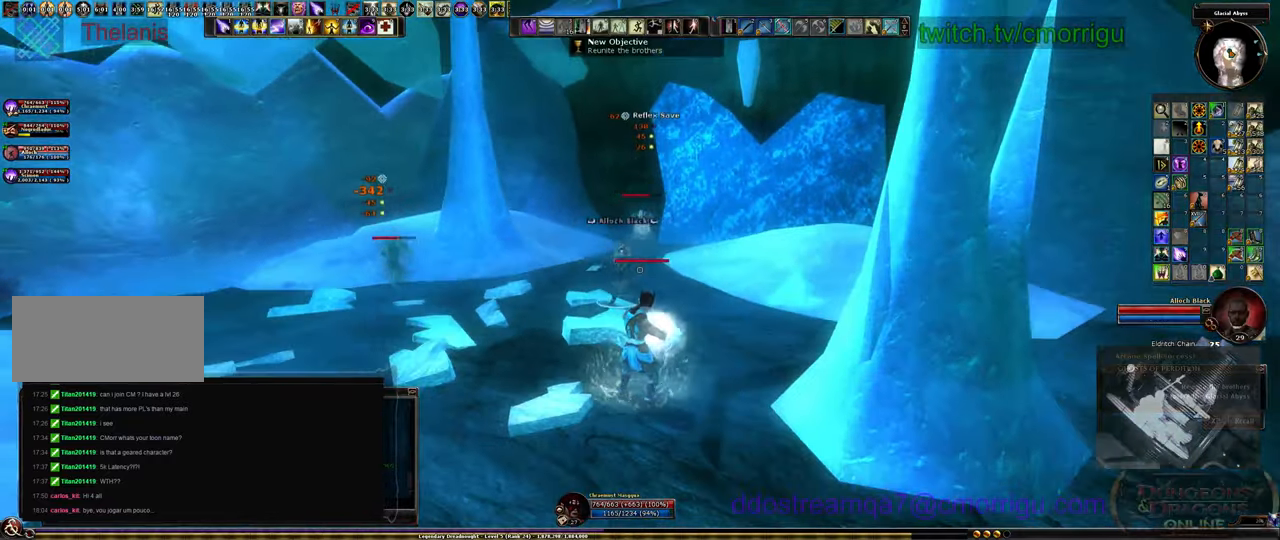
{"keys": [], "events": []}
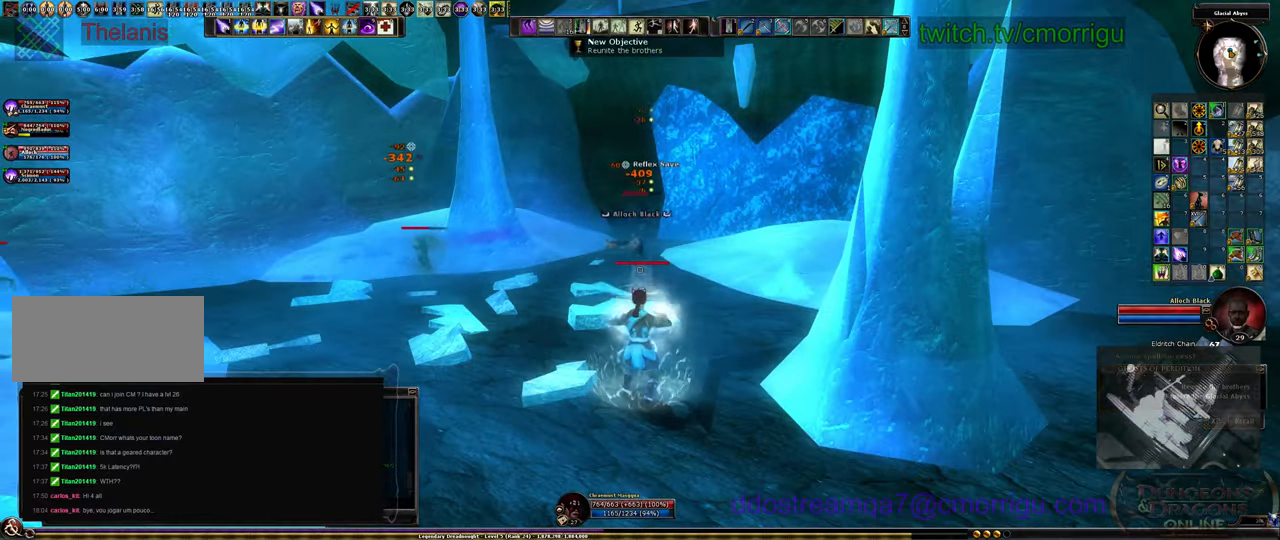
{"keys": [], "events": []}
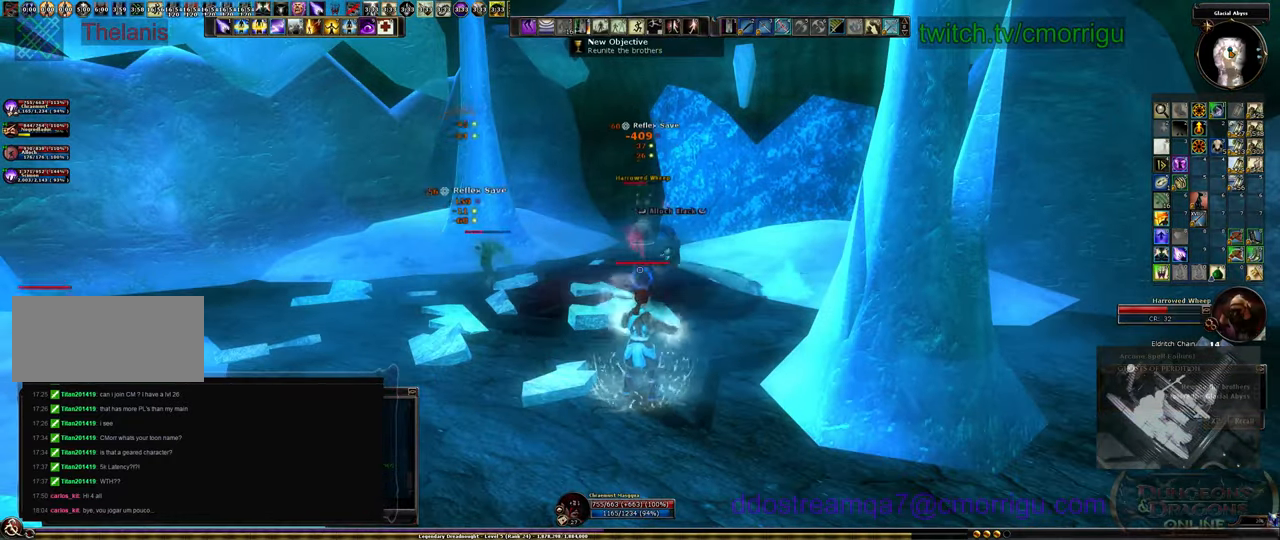
{"keys": [], "events": [[133, "s", "down"], [266, "s", "up"]]}
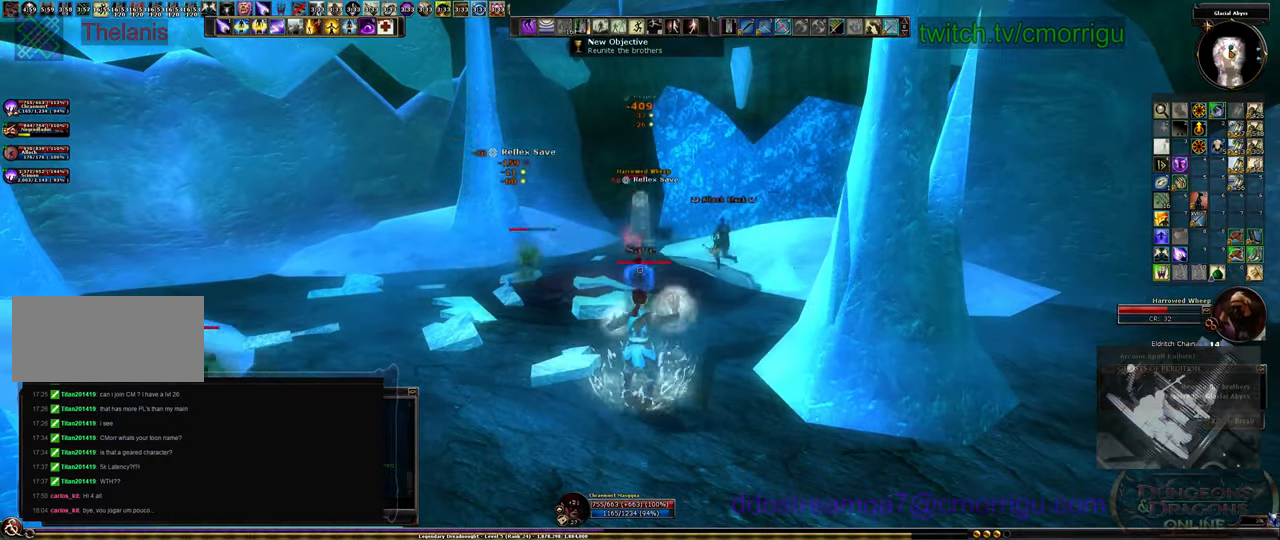
{"keys": [], "events": []}
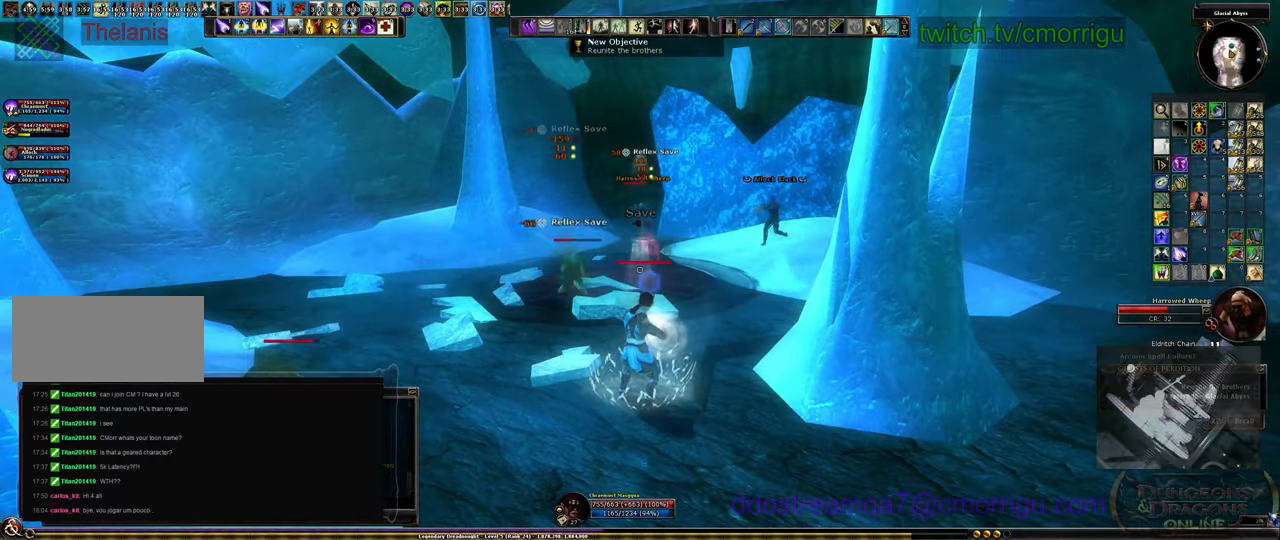
{"keys": ["d", "s"], "events": [[266, "s", "down"], [366, "d", "down"]]}
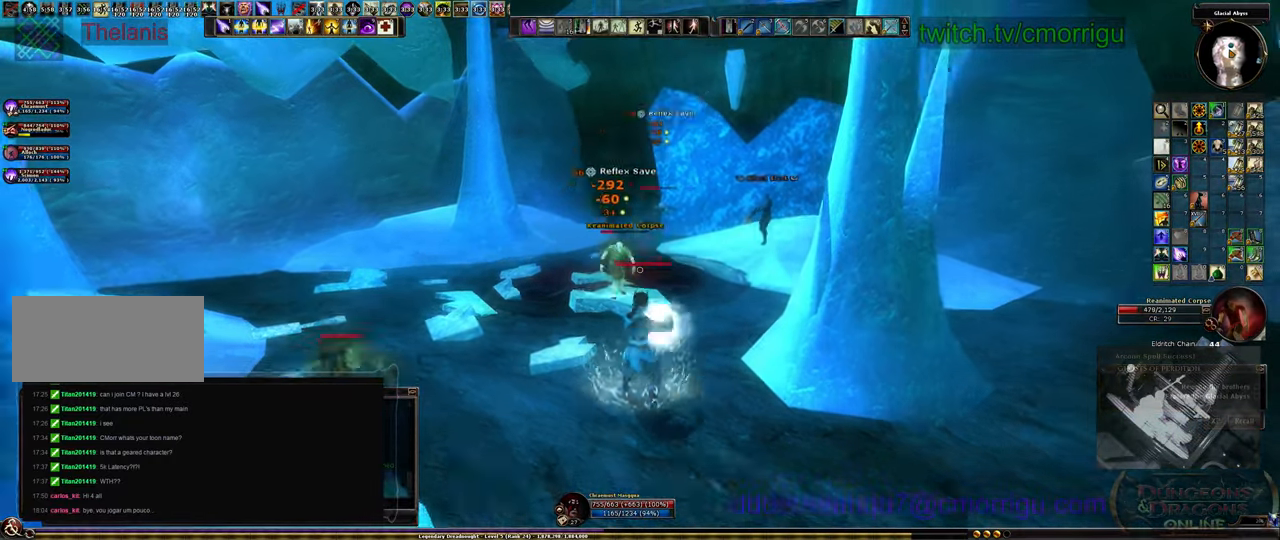
{"keys": ["d", "s"], "events": []}